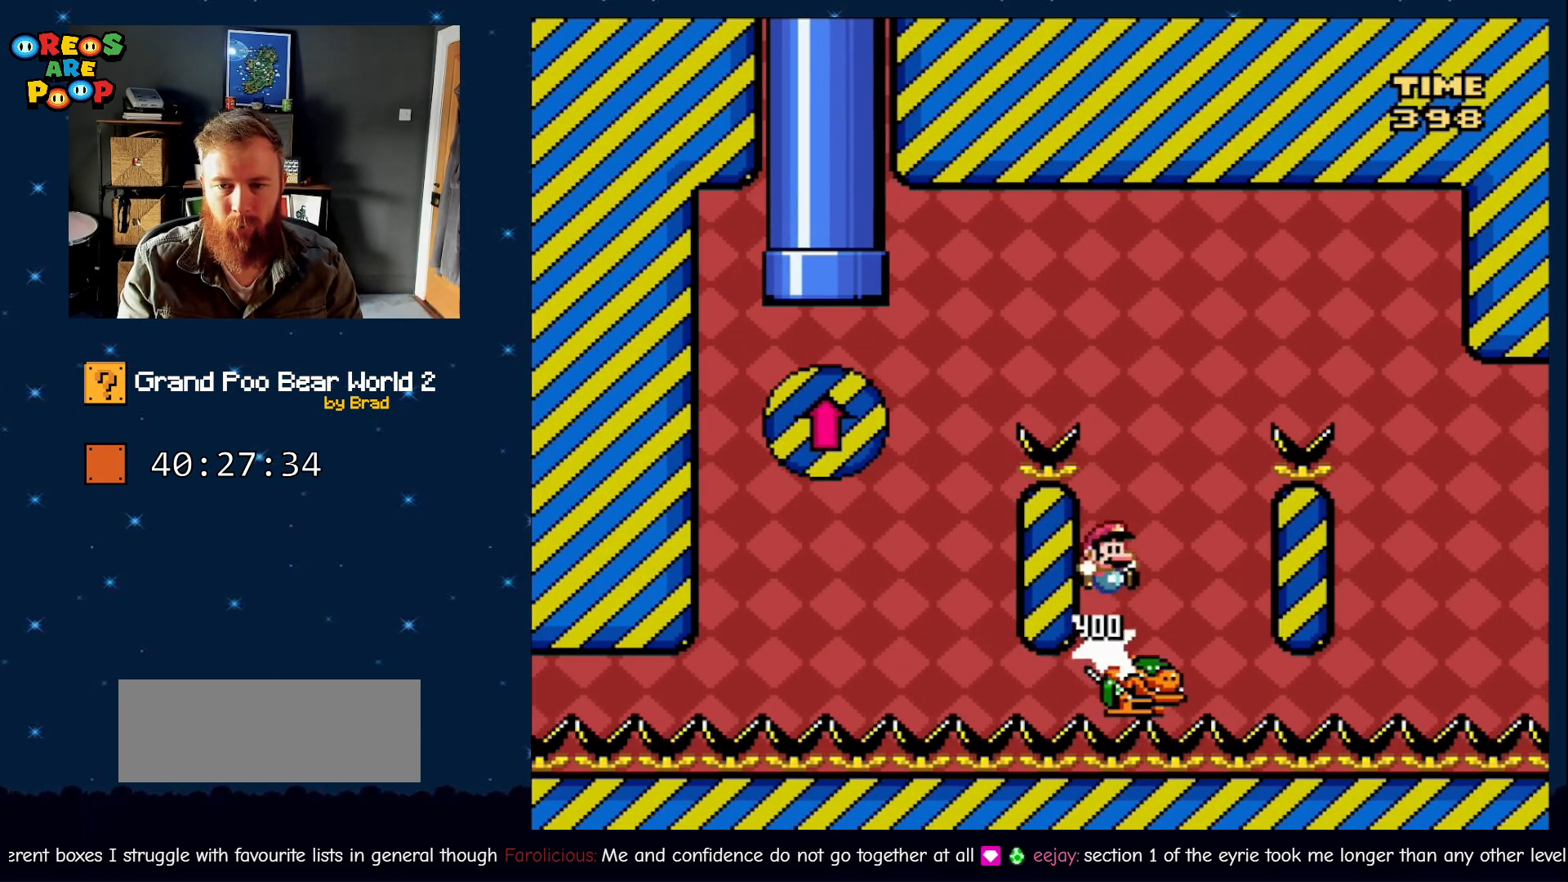
Gameplay with a controller (Nintendo layout); each line is a JSON object with the inputs held at the frame after it (dt_ms = milliseconds from this image to that frame). "events" lists button and stick changes between this image and that frame as [ms after this image, input, new state], when the widget could be followed in between. Not read: L1 L3 R1 R3 SELECT.
{"dt_ms": 500, "buttons": ["B", "Y"], "events": [[500, "DPAD_RIGHT", "up"]]}
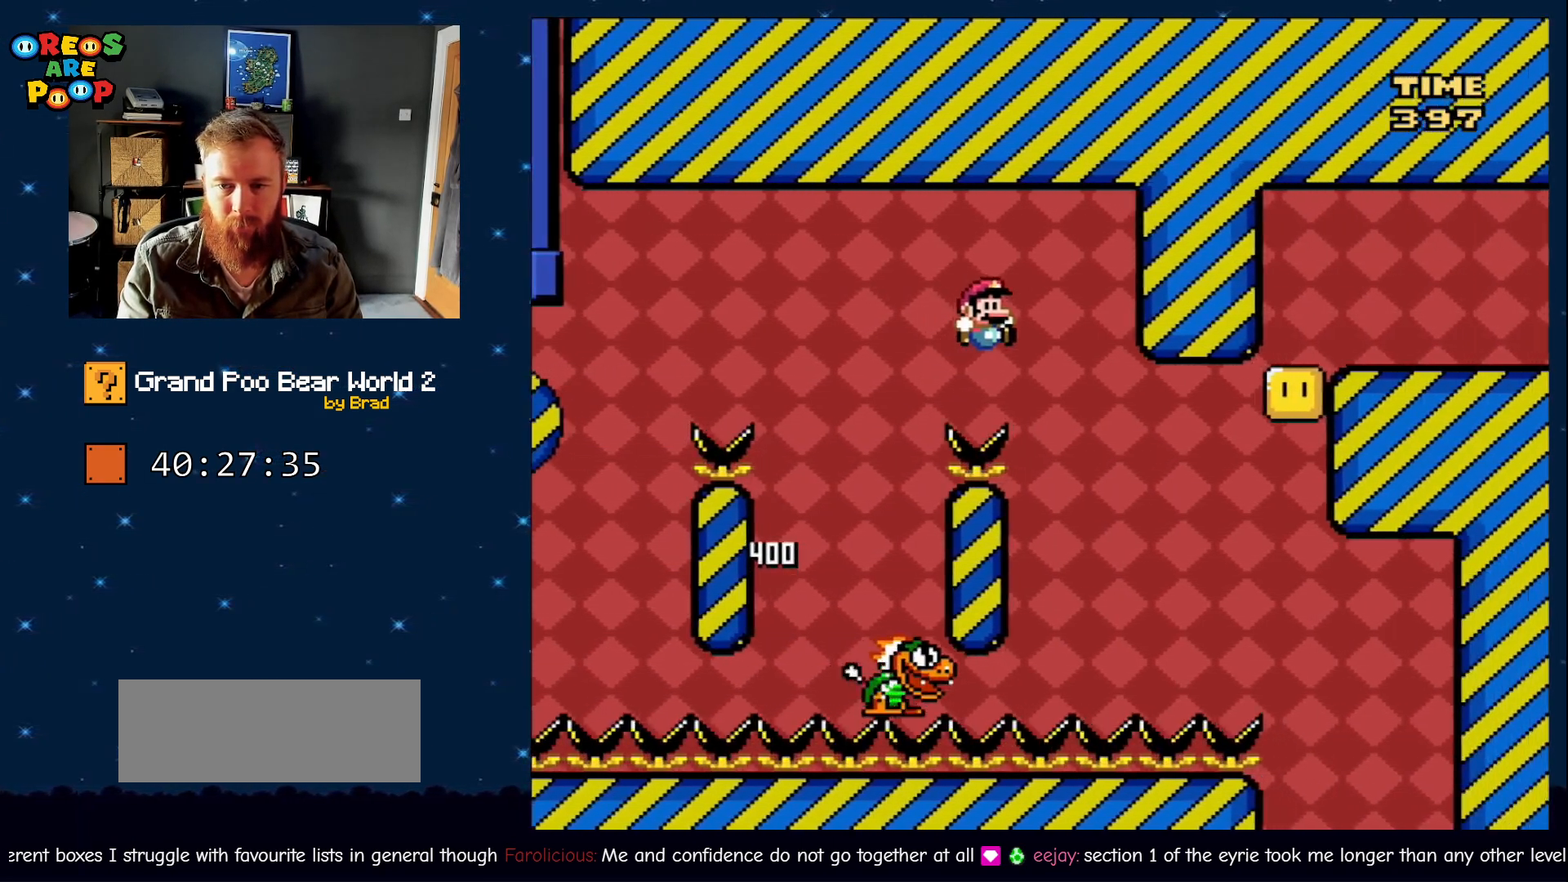
{"dt_ms": 1000, "buttons": ["B", "Y", "DPAD_RIGHT"], "events": [[33, "B", "up"], [167, "B", "down"], [167, "DPAD_LEFT", "down"], [350, "DPAD_LEFT", "up"], [467, "DPAD_RIGHT", "down"], [550, "B", "up"], [767, "DPAD_RIGHT", "up"], [833, "DPAD_RIGHT", "down"], [917, "B", "down"]]}
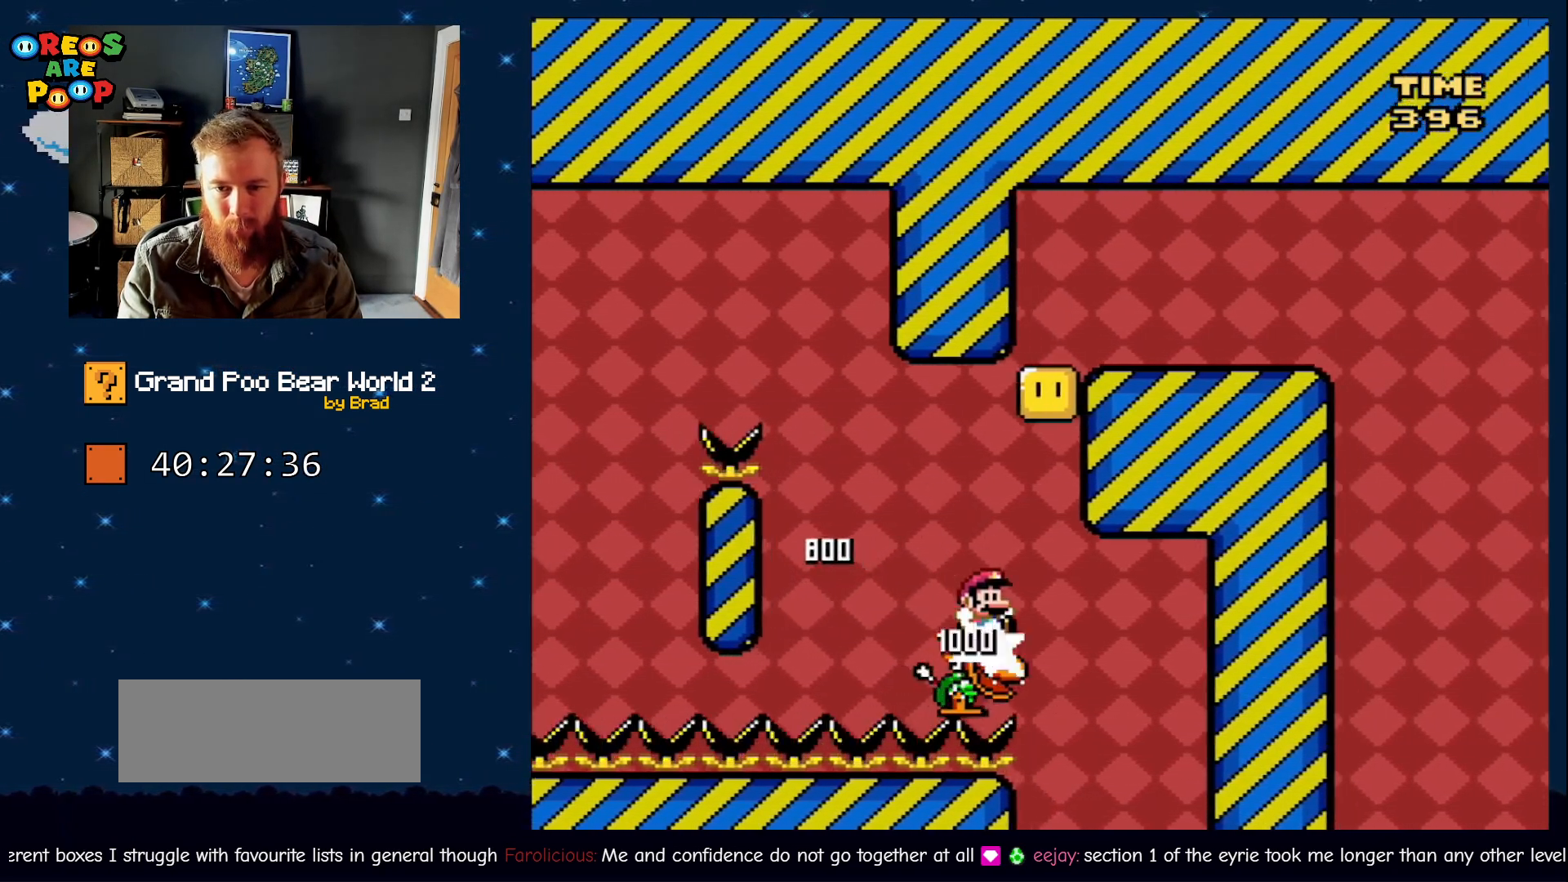
{"dt_ms": 500, "buttons": ["B", "Y", "DPAD_RIGHT"], "events": [[83, "DPAD_RIGHT", "up"], [133, "DPAD_LEFT", "down"], [233, "B", "up"], [333, "DPAD_LEFT", "up"], [450, "B", "down"], [450, "DPAD_RIGHT", "down"]]}
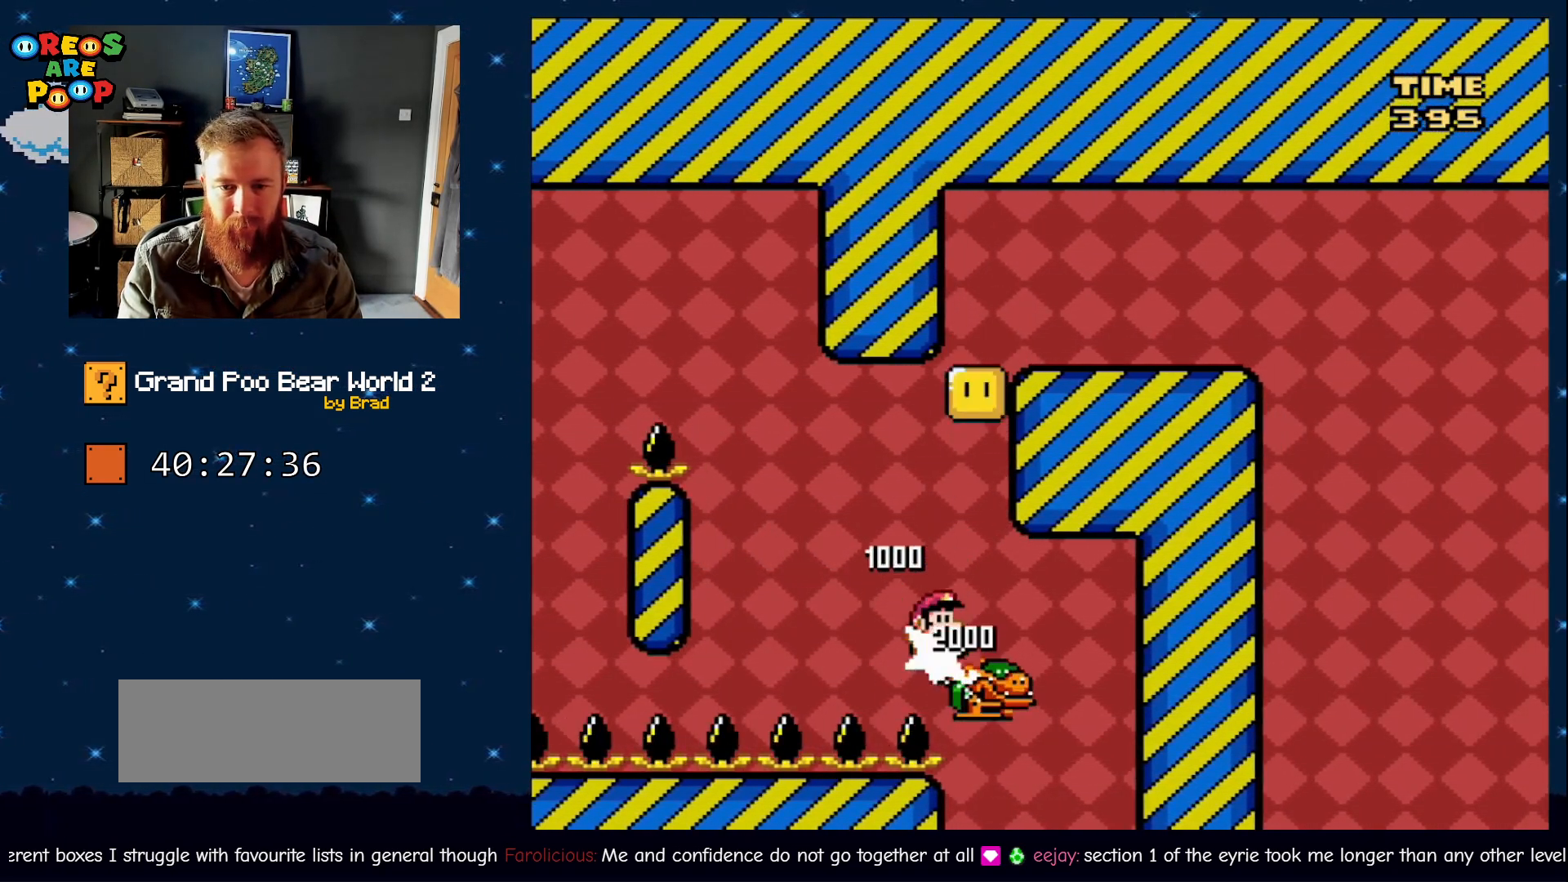
{"dt_ms": 500, "buttons": ["B", "Y", "DPAD_RIGHT"], "events": []}
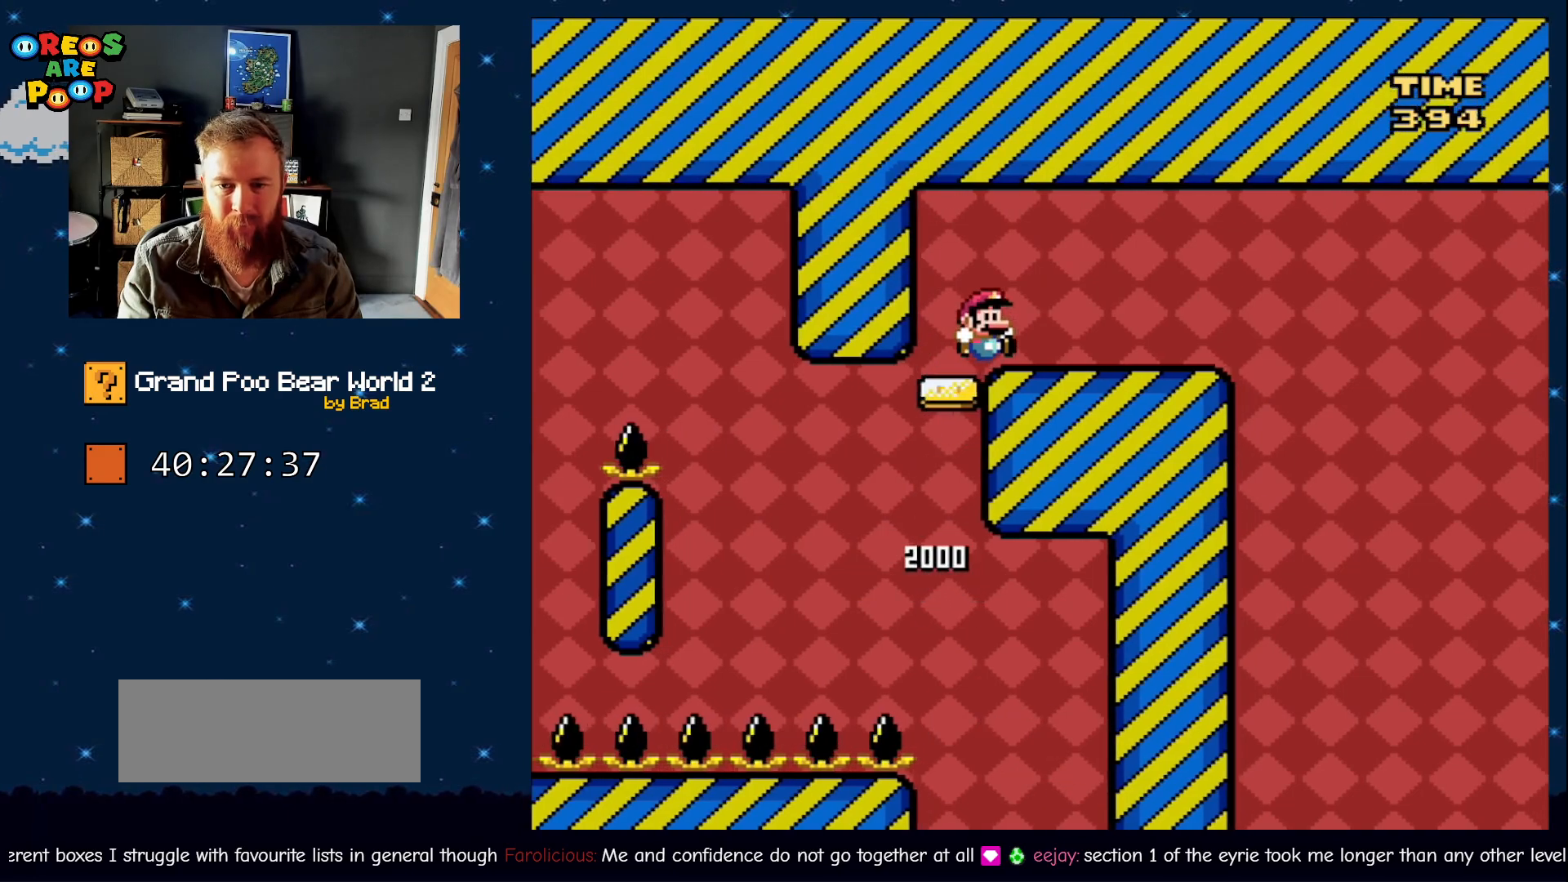
{"dt_ms": 500, "buttons": ["X", "DPAD_LEFT"], "events": [[250, "X", "down"], [250, "Y", "up"], [283, "B", "up"], [350, "DPAD_RIGHT", "up"], [417, "DPAD_LEFT", "down"]]}
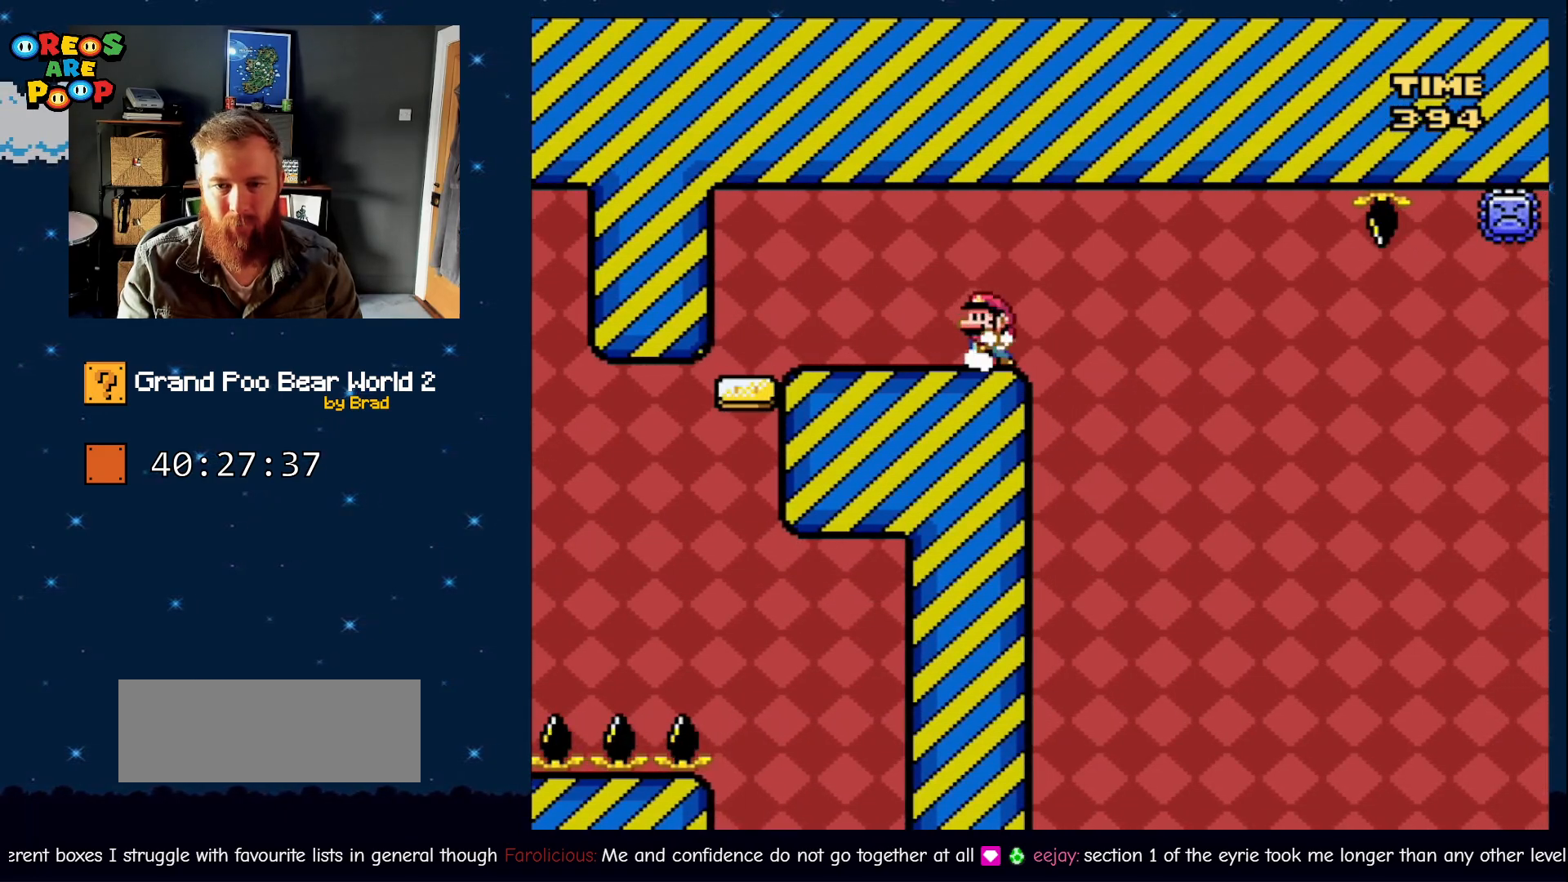
{"dt_ms": 500, "buttons": ["X"], "events": [[100, "DPAD_LEFT", "up"]]}
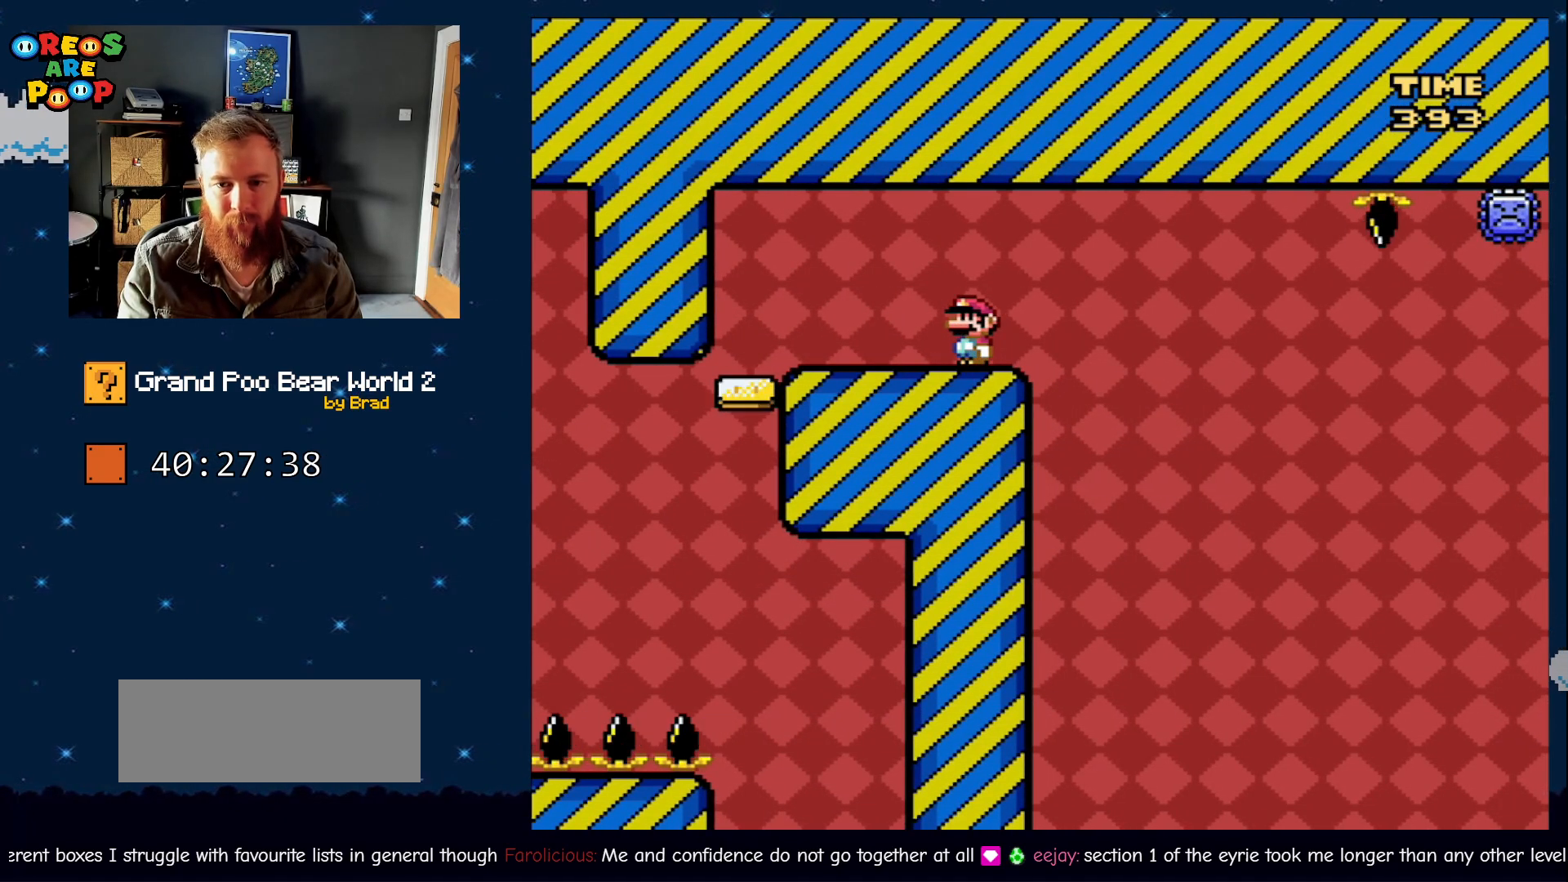
{"dt_ms": 500, "buttons": ["X", "DPAD_RIGHT"], "events": [[383, "DPAD_RIGHT", "down"]]}
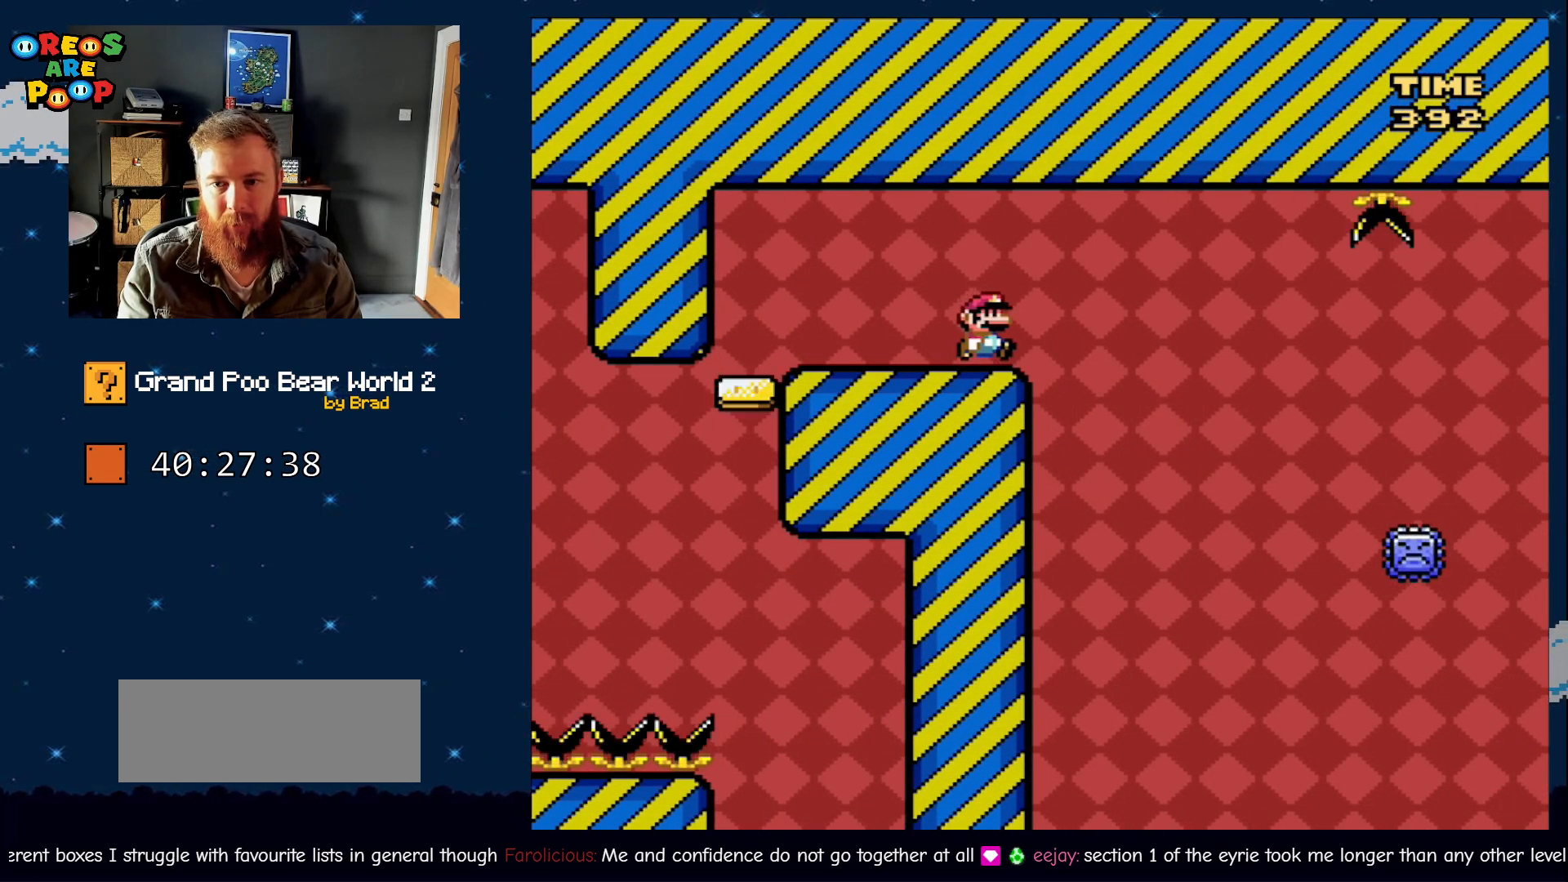
{"dt_ms": 500, "buttons": ["X"], "events": [[67, "A", "down"], [200, "A", "up"], [483, "DPAD_RIGHT", "up"]]}
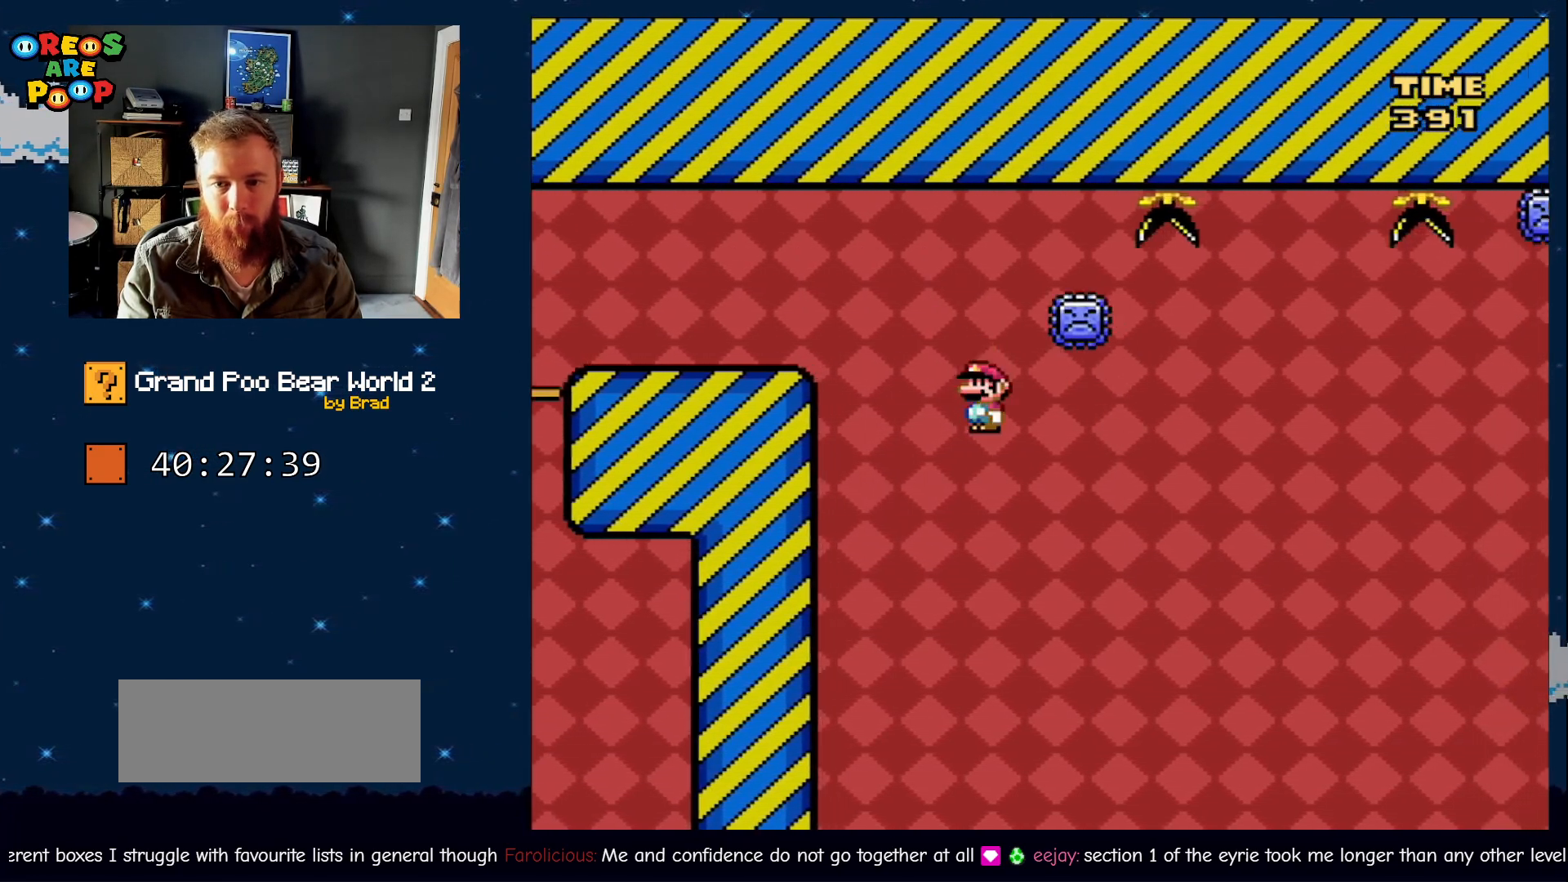
{"dt_ms": 500, "buttons": [], "events": [[17, "A", "down"], [17, "DPAD_LEFT", "down"], [250, "A", "up"], [317, "DPAD_LEFT", "up"], [450, "X", "up"]]}
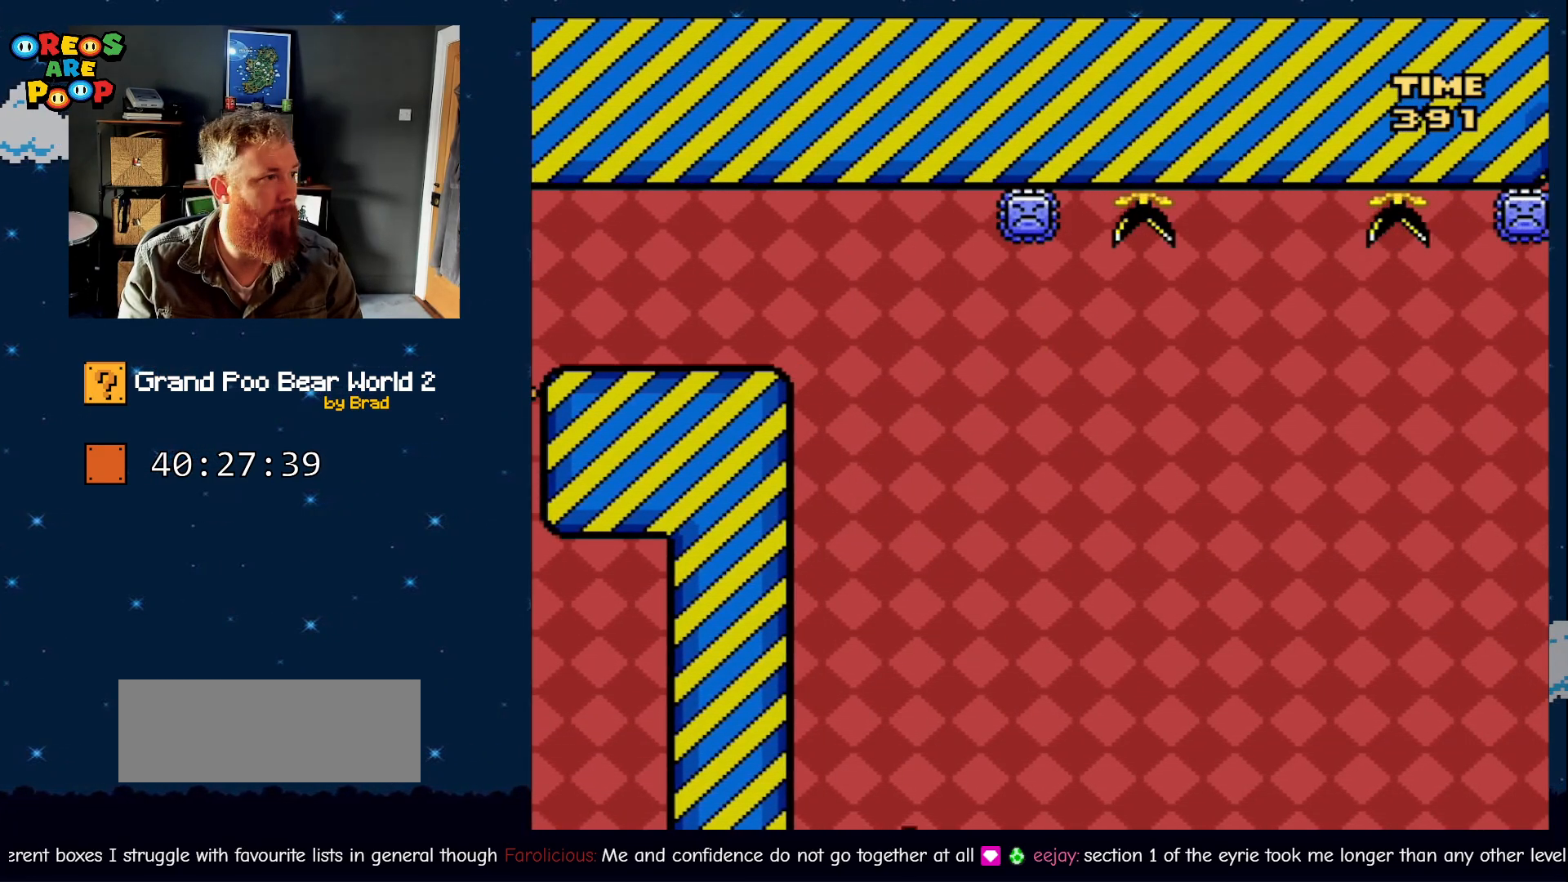
{"dt_ms": 500, "buttons": ["B"], "events": [[183, "B", "down"]]}
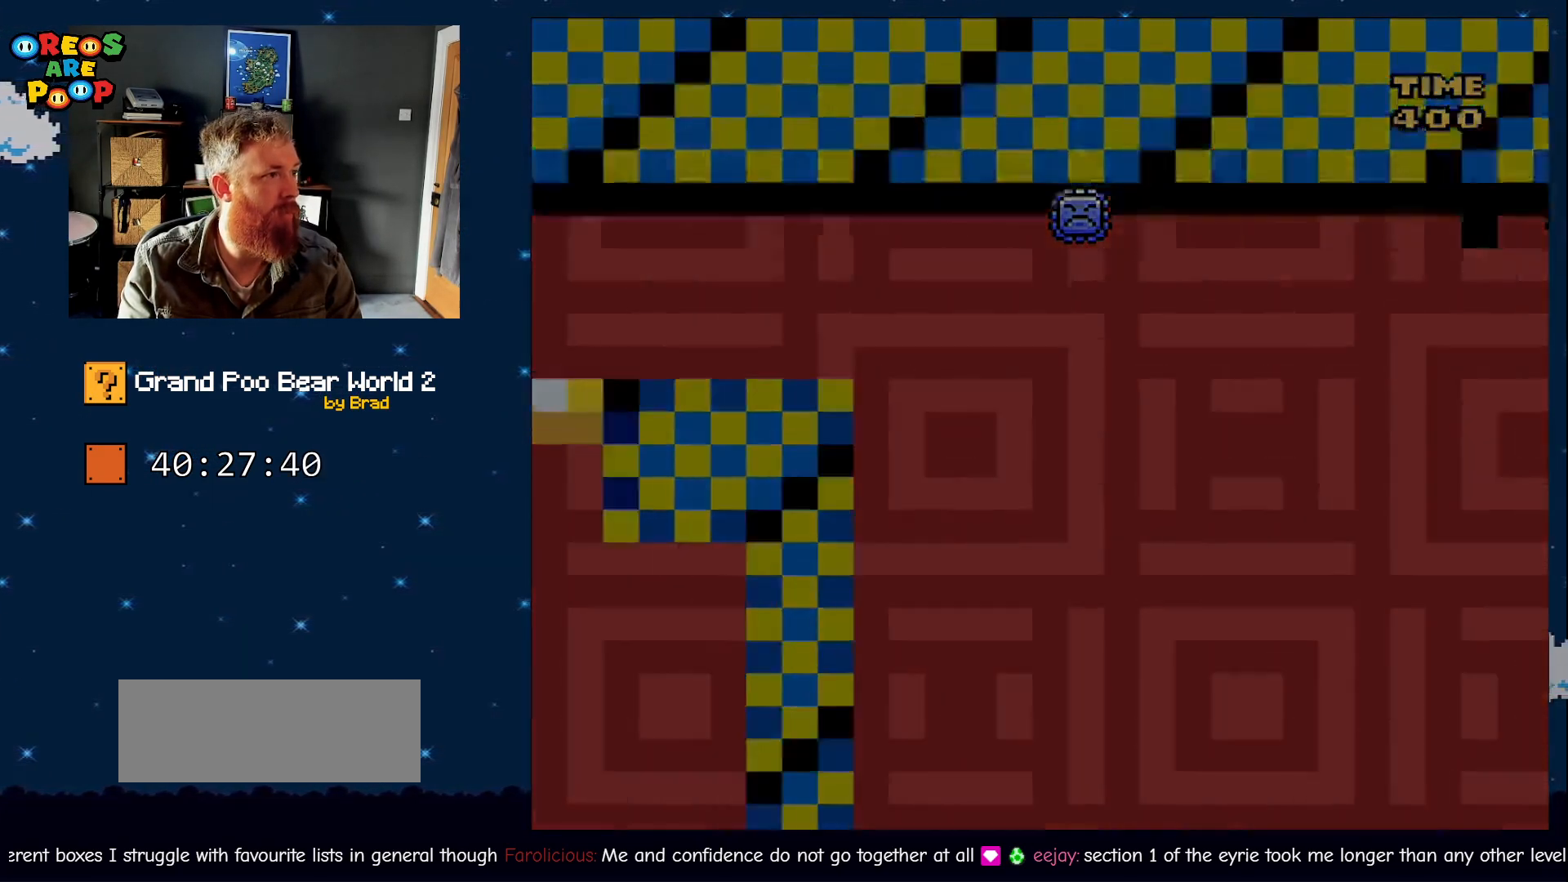
{"dt_ms": 500, "buttons": ["B", "Y"], "events": [[117, "Y", "down"]]}
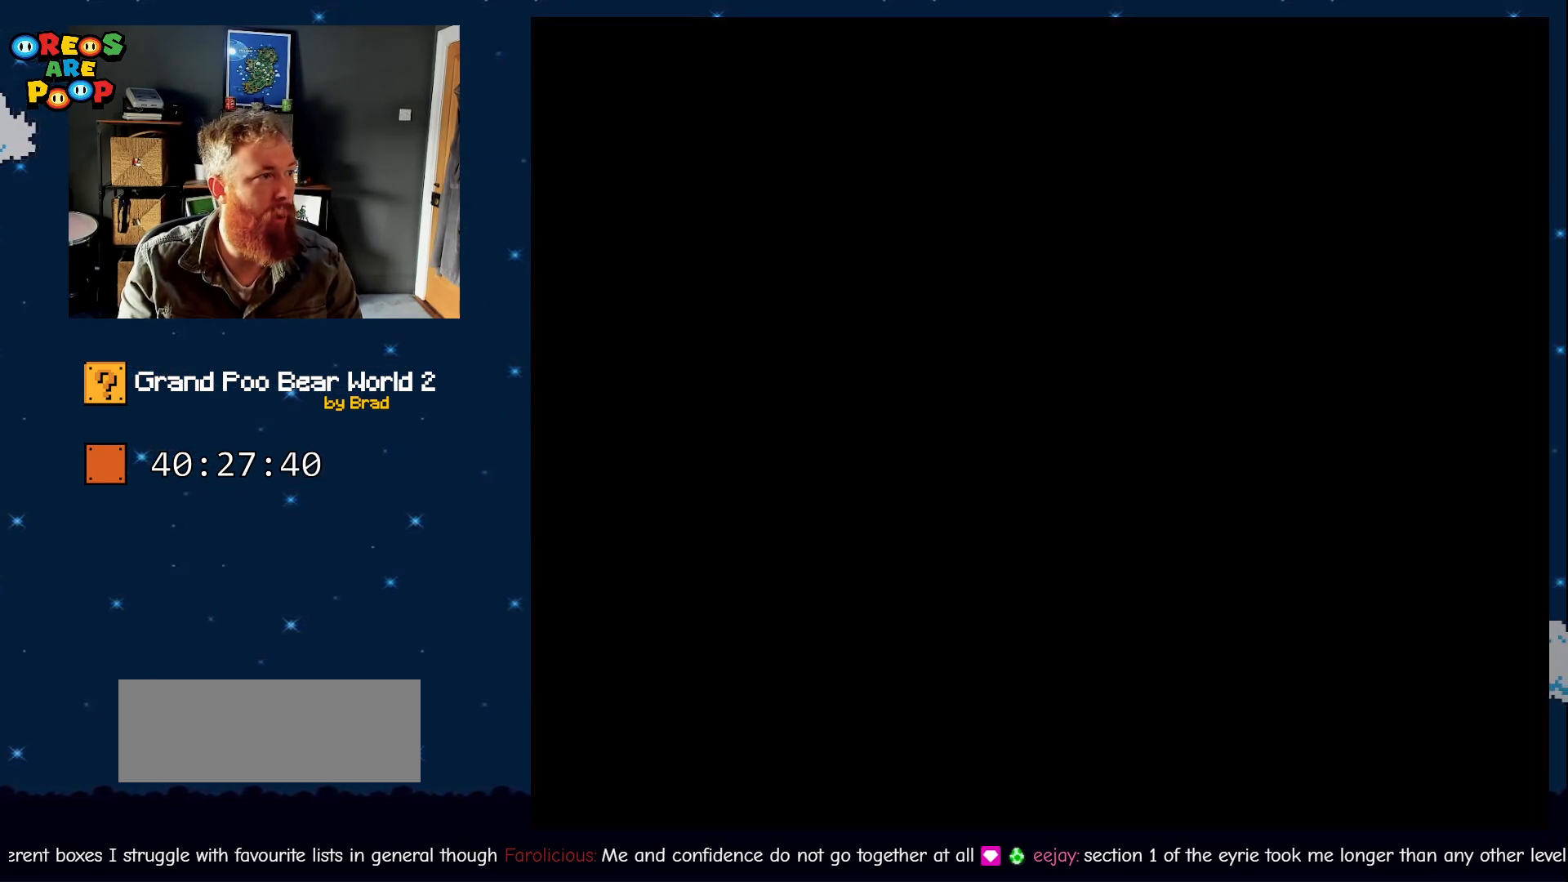
{"dt_ms": 500, "buttons": ["B", "Y"], "events": []}
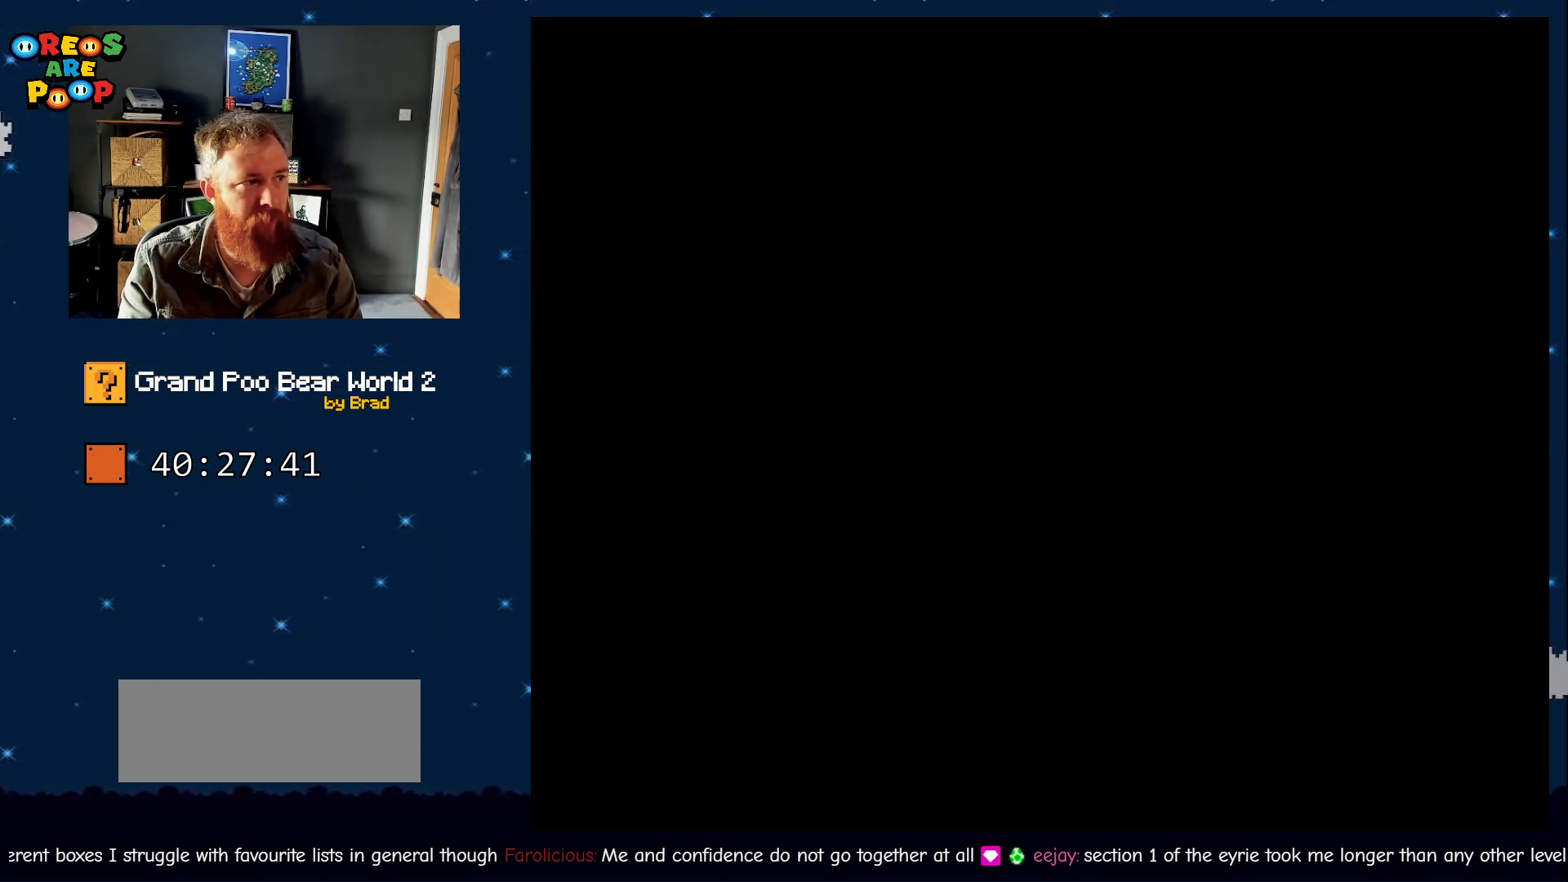
{"dt_ms": 500, "buttons": ["B", "Y"], "events": []}
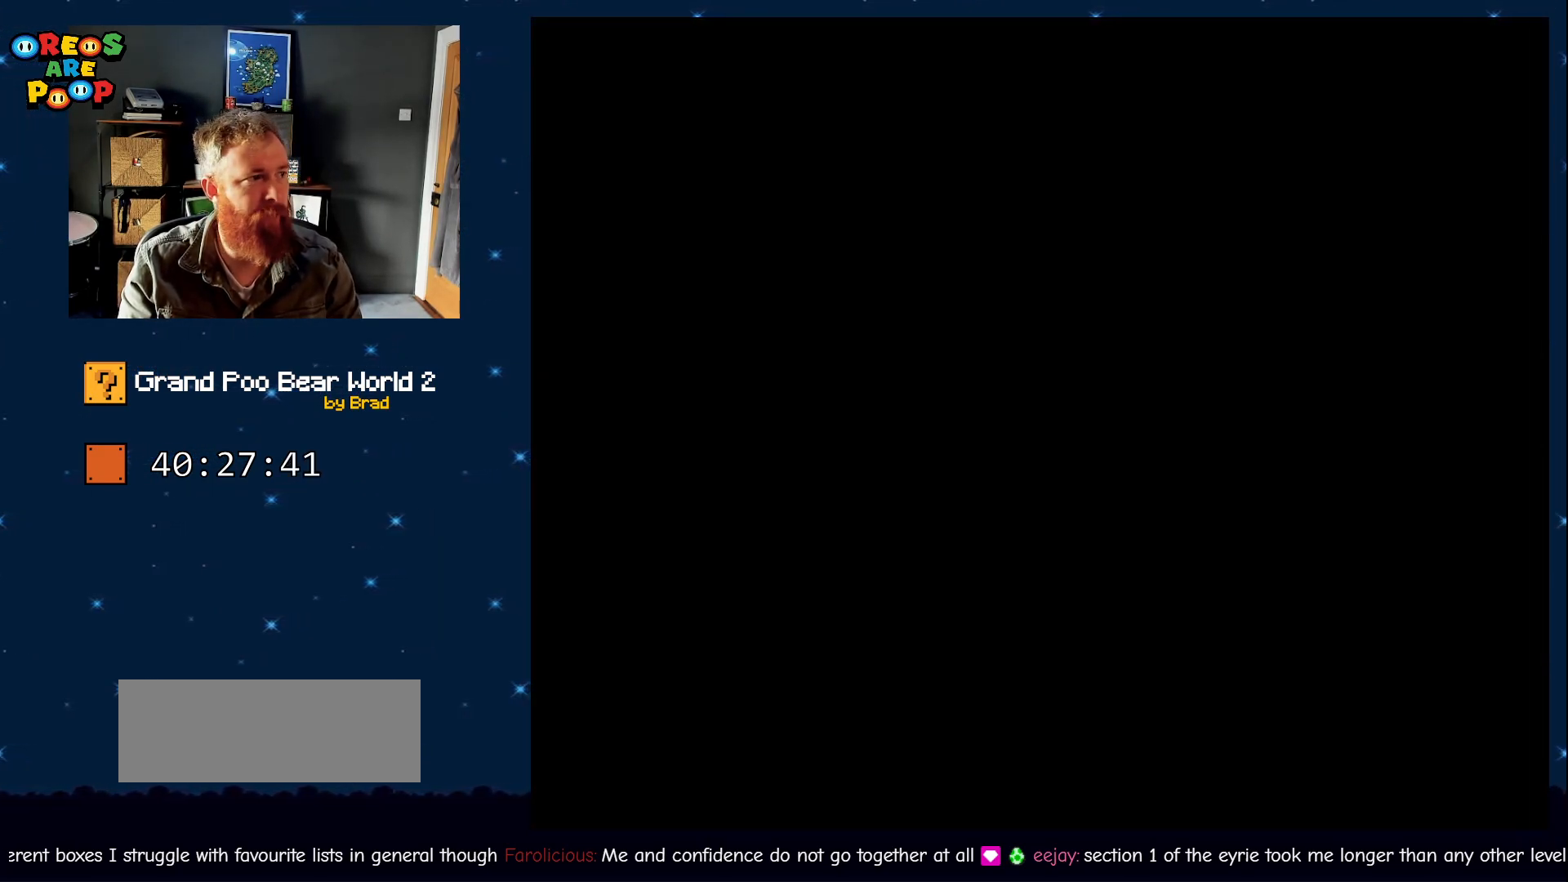
{"dt_ms": 500, "buttons": ["B", "Y"], "events": []}
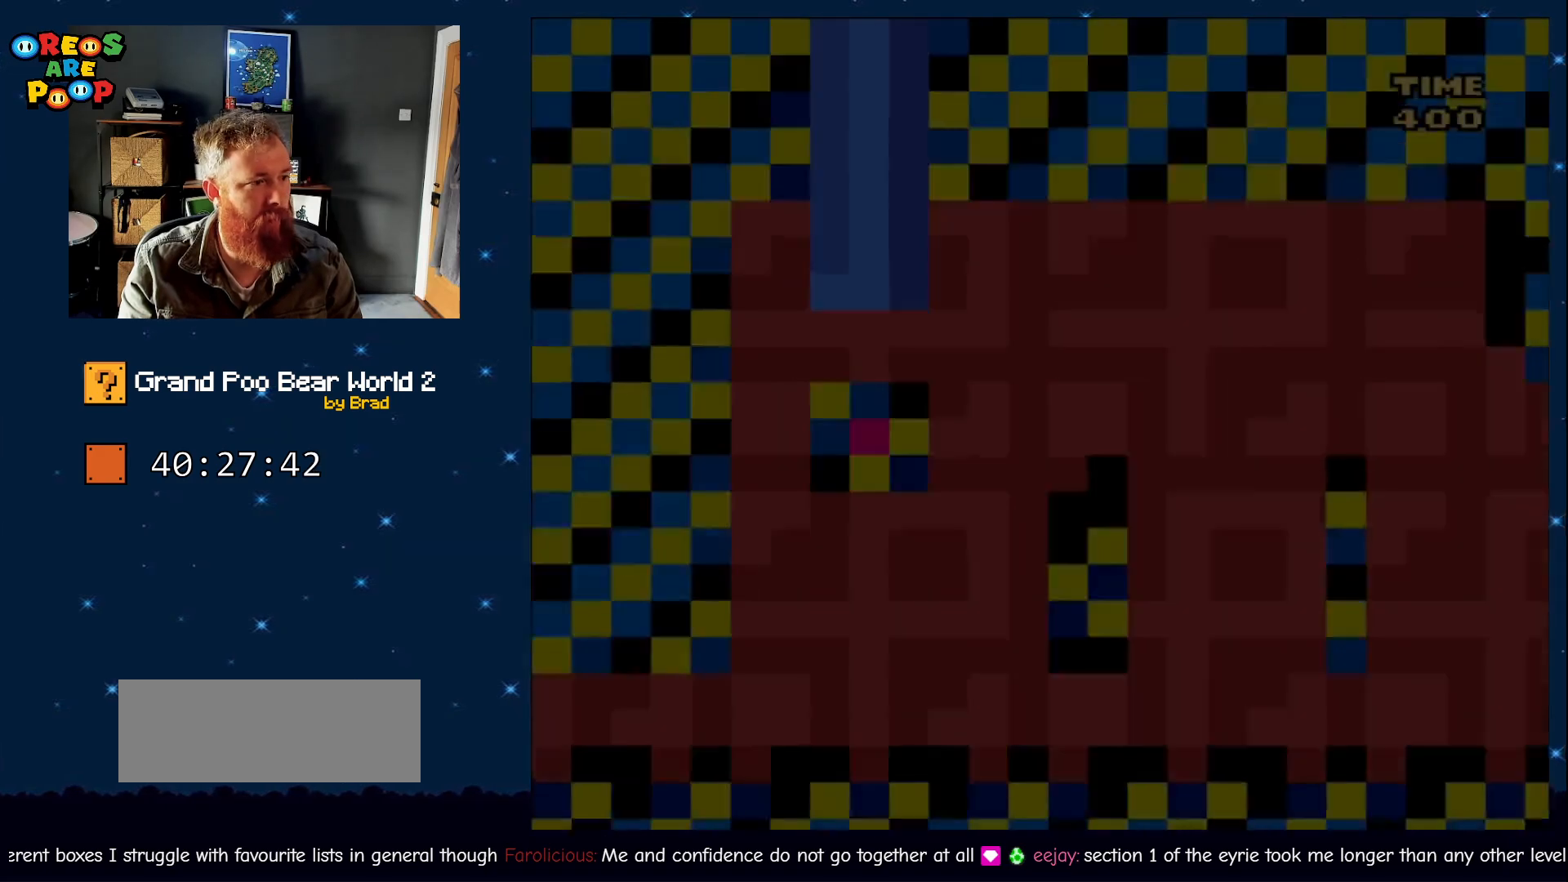
{"dt_ms": 500, "buttons": ["B", "Y"], "events": []}
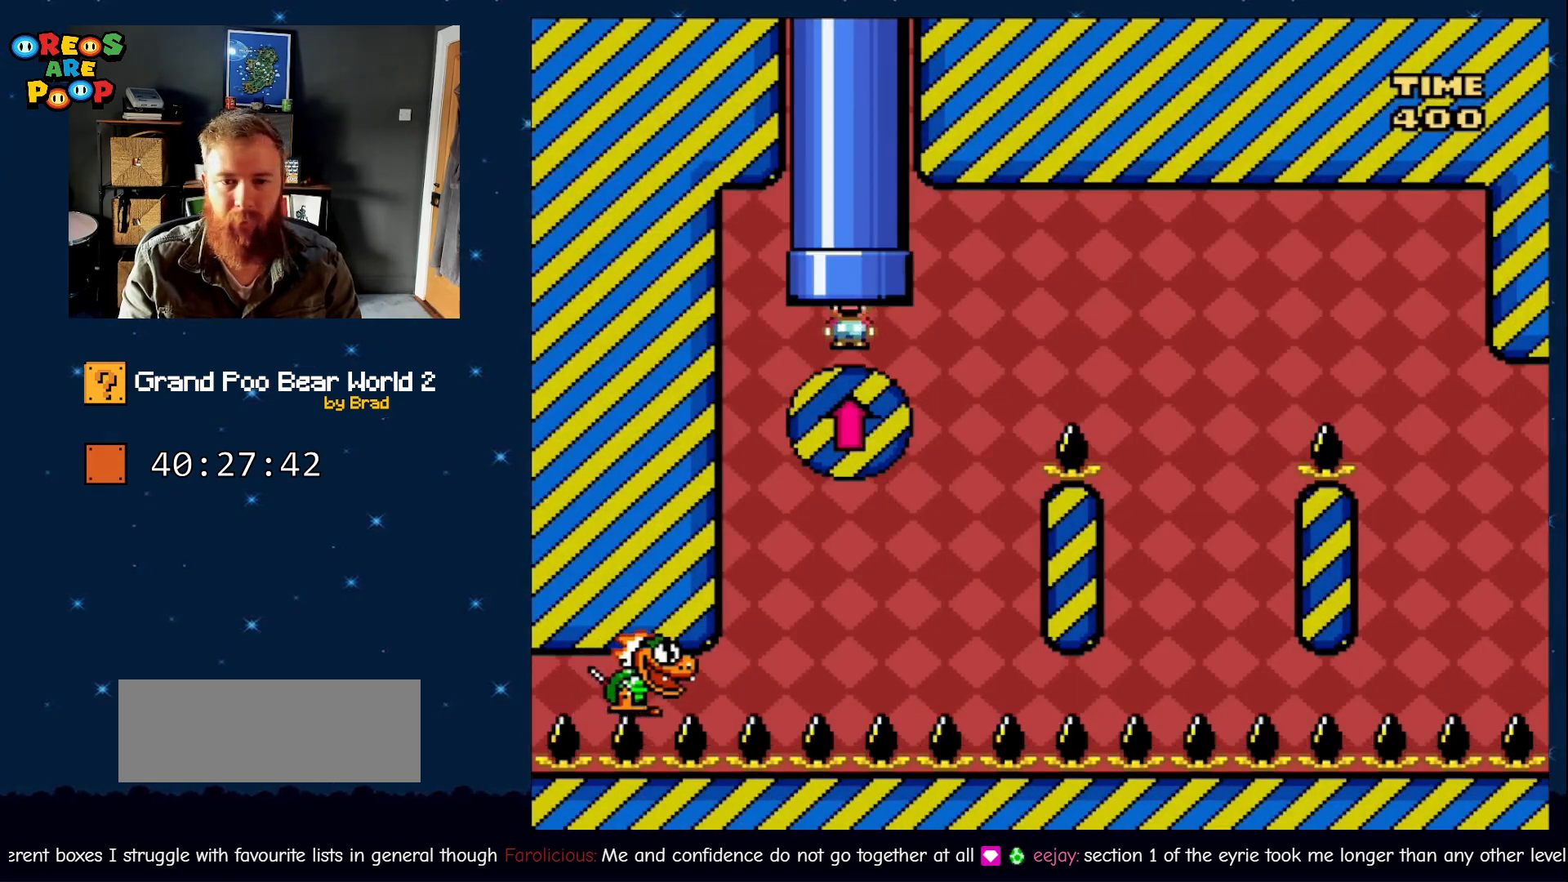
{"dt_ms": 500, "buttons": ["B", "Y", "DPAD_RIGHT"], "events": [[167, "DPAD_RIGHT", "down"], [267, "B", "up"], [300, "B", "down"], [300, "DPAD_RIGHT", "up"], [500, "DPAD_RIGHT", "down"]]}
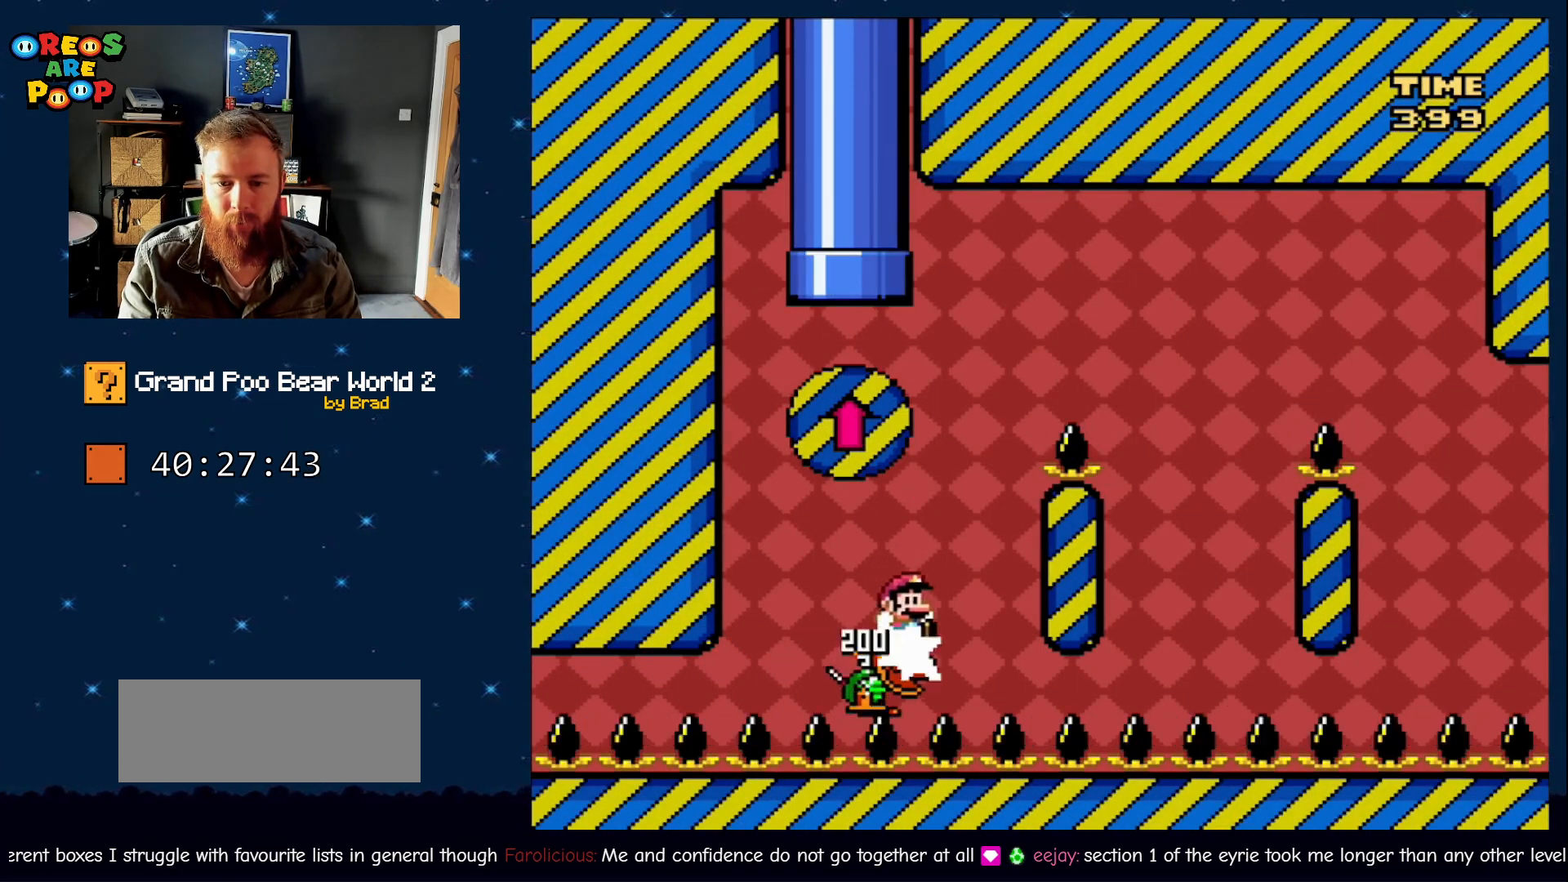
{"dt_ms": 500, "buttons": ["Y"], "events": [[417, "DPAD_RIGHT", "up"], [450, "B", "up"]]}
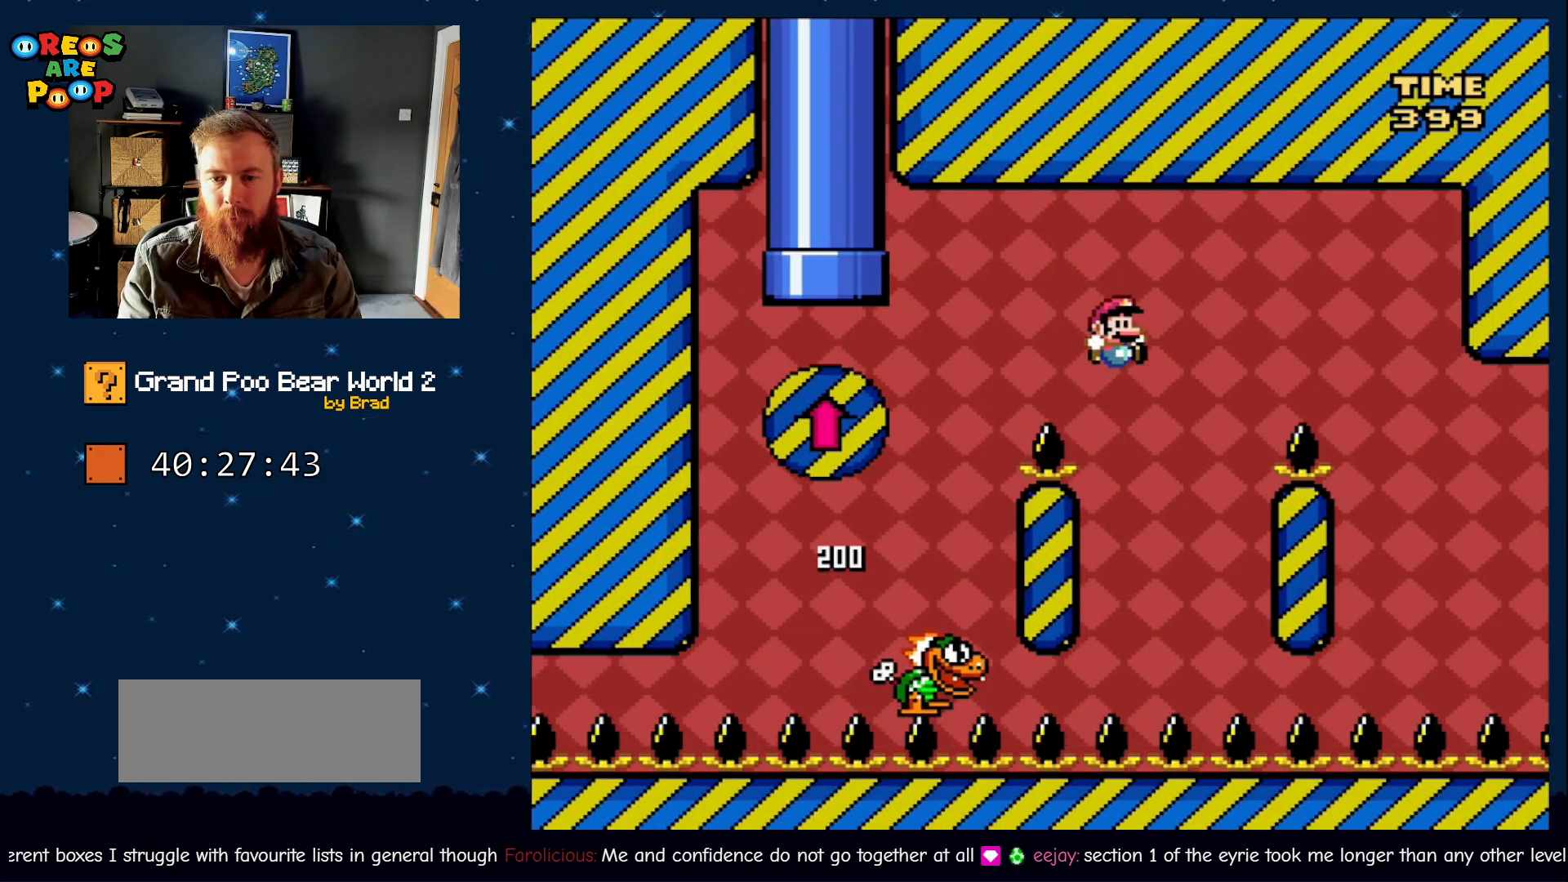
{"dt_ms": 500, "buttons": ["B", "Y", "DPAD_RIGHT"], "events": [[50, "B", "down"], [50, "DPAD_LEFT", "down"], [200, "DPAD_LEFT", "up"], [383, "DPAD_RIGHT", "down"]]}
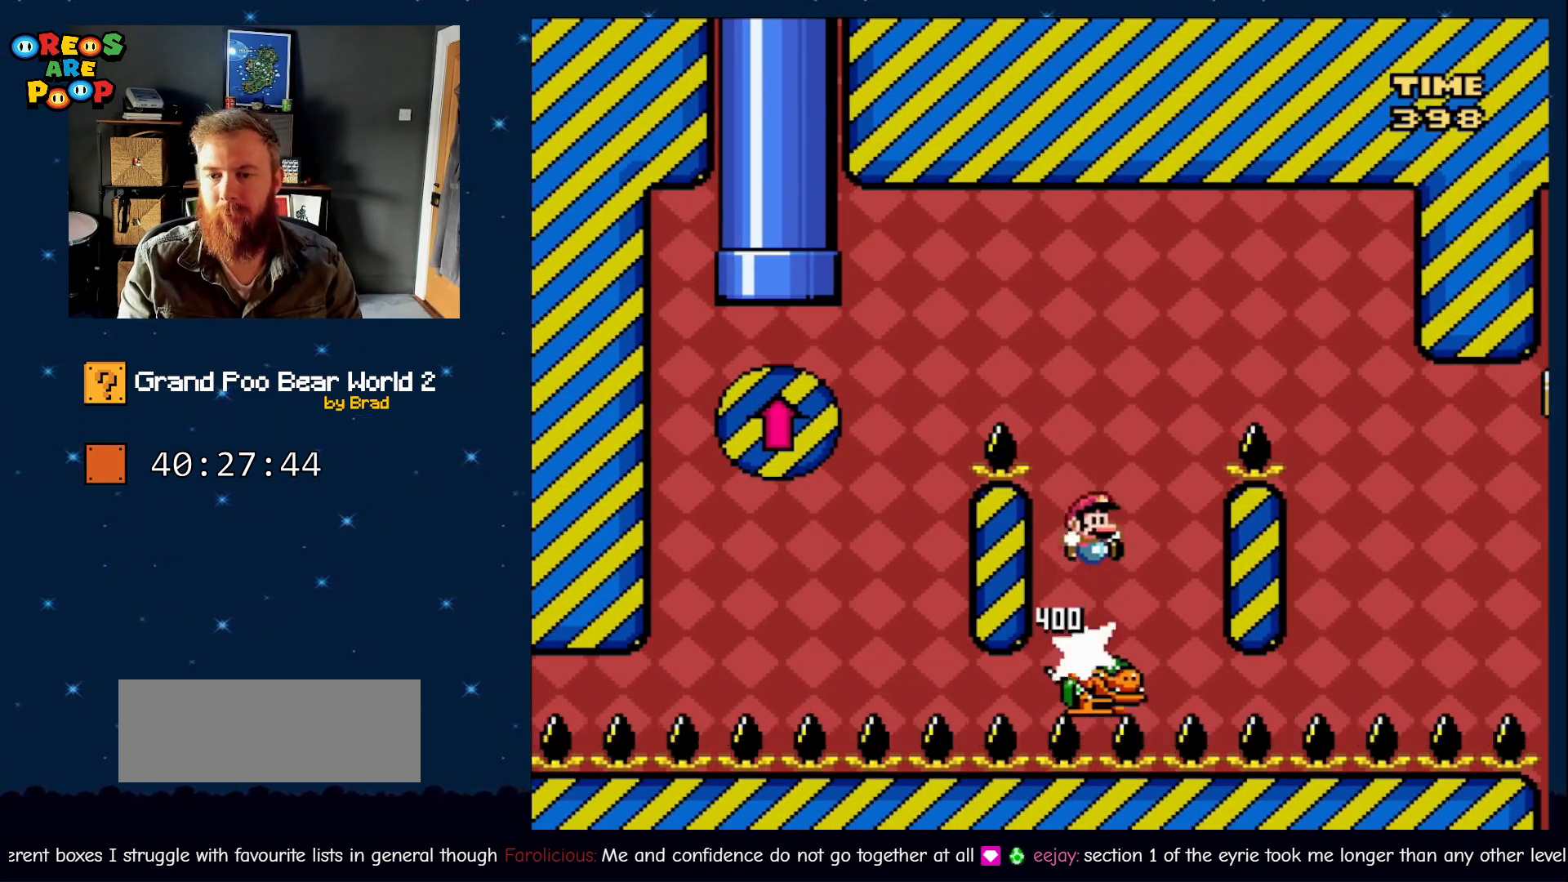
{"dt_ms": 500, "buttons": ["Y"], "events": [[383, "DPAD_RIGHT", "up"], [483, "B", "up"]]}
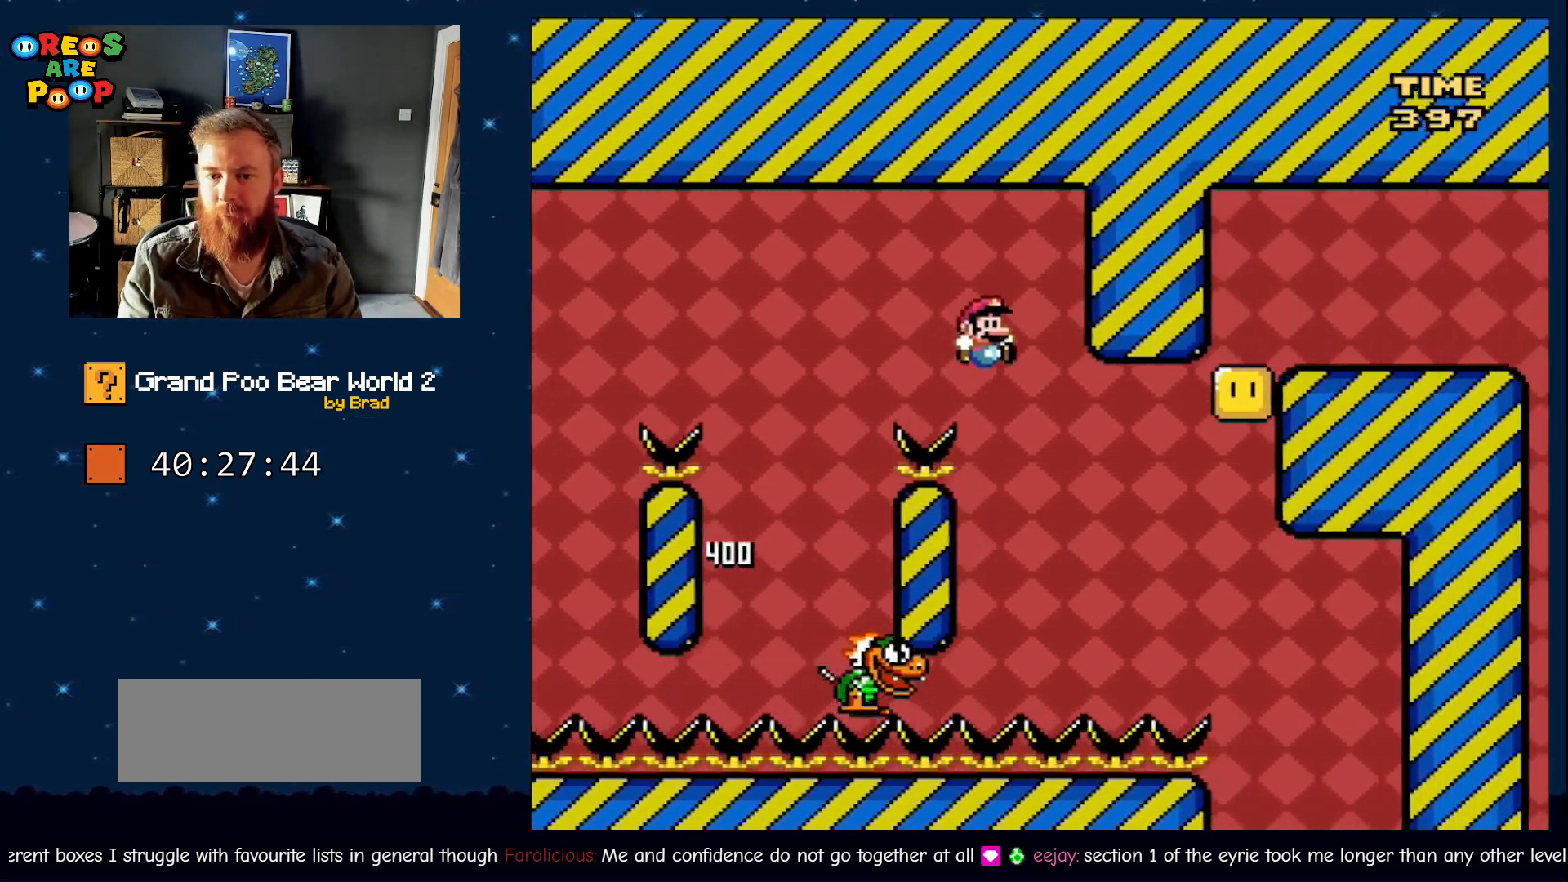
{"dt_ms": 500, "buttons": ["Y", "DPAD_RIGHT"], "events": [[67, "DPAD_LEFT", "down"], [100, "B", "down"], [233, "DPAD_LEFT", "up"], [383, "DPAD_RIGHT", "down"], [450, "B", "up"]]}
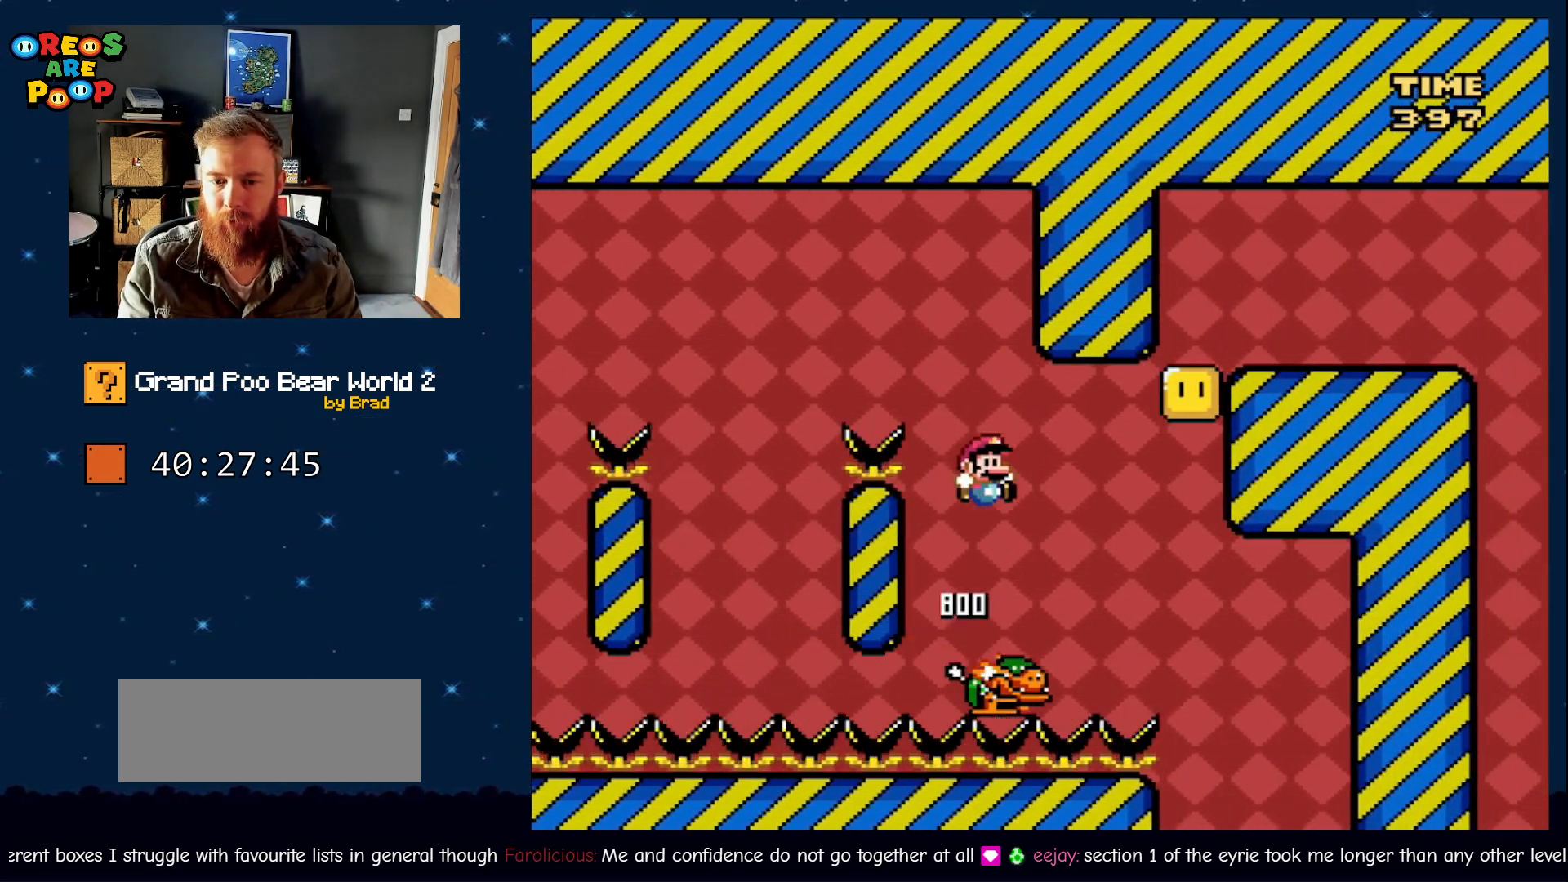
{"dt_ms": 500, "buttons": ["B", "Y"], "events": [[67, "DPAD_RIGHT", "up"], [250, "DPAD_RIGHT", "down"], [383, "B", "down"], [467, "DPAD_RIGHT", "up"]]}
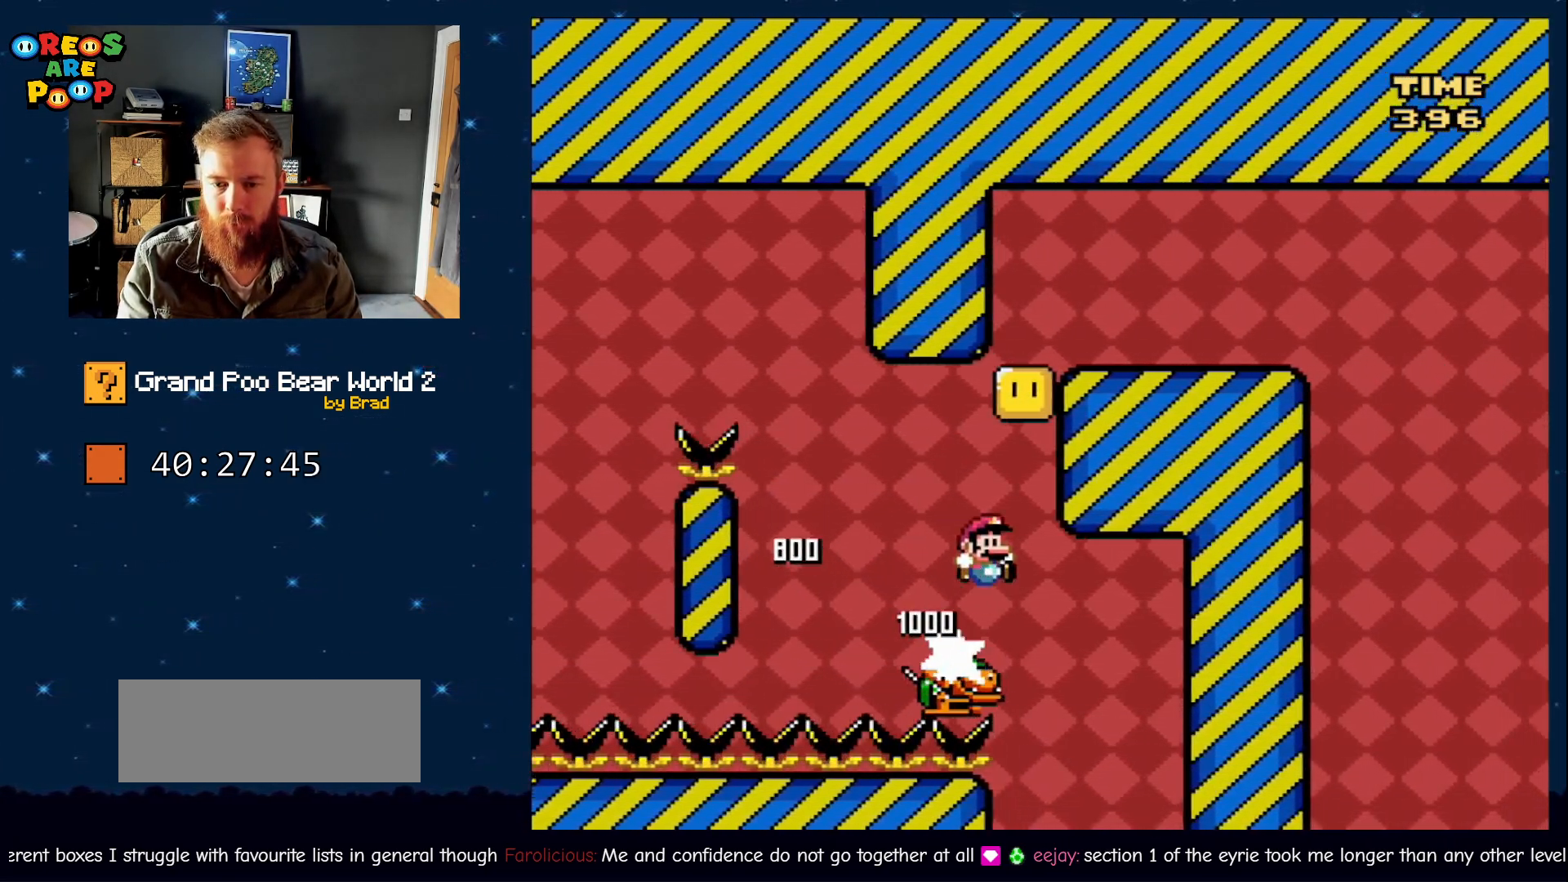
{"dt_ms": 500, "buttons": ["B", "Y", "DPAD_RIGHT"], "events": [[117, "DPAD_LEFT", "down"], [150, "B", "up"], [300, "DPAD_LEFT", "up"], [367, "B", "down"], [400, "DPAD_RIGHT", "down"]]}